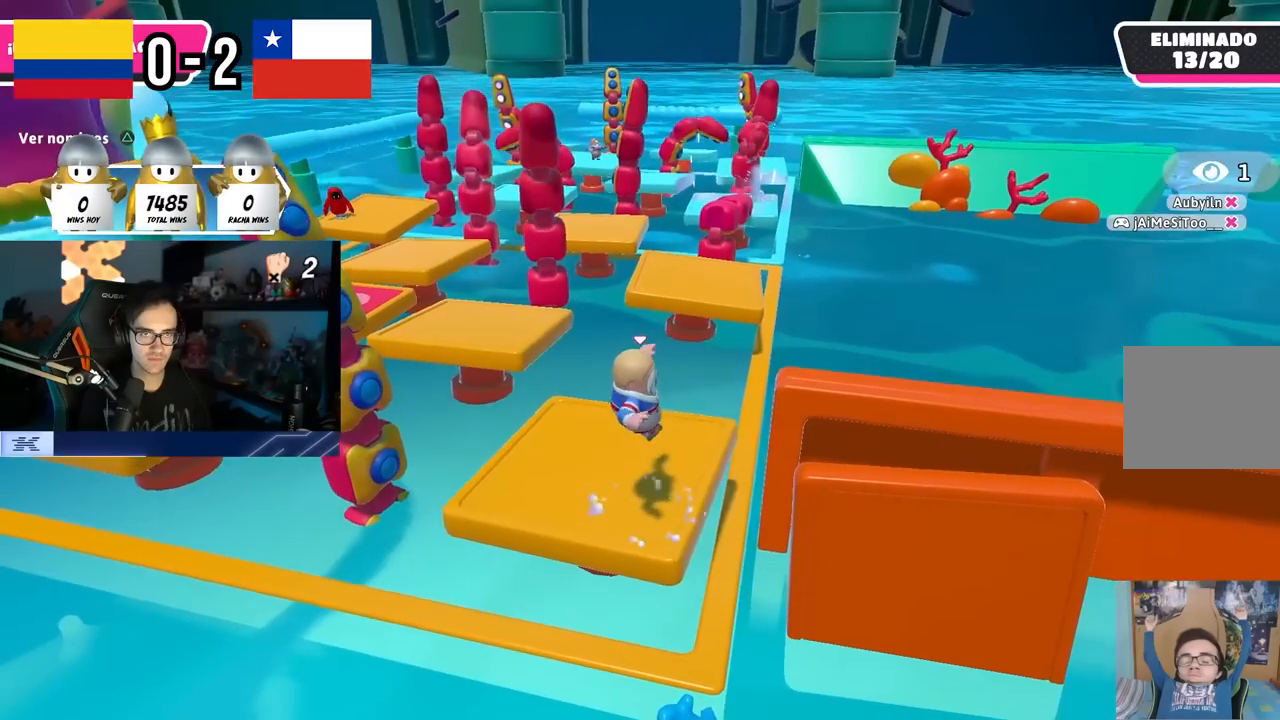
Gameplay with a controller (PlayStation layout); each line is a JSON object with the inputs held at the frame after it (dt_ms = milliseconds from this image to that frame). "events" lists button and stick changes between this image and that frame as [ms after this image, input, new state], when the widget could be followed in between. Not read: R1.
{"dt_ms": 500, "buttons": ["CROSS"], "left_stick": "center", "right_stick": "center", "events": [[367, "CROSS", "down"]]}
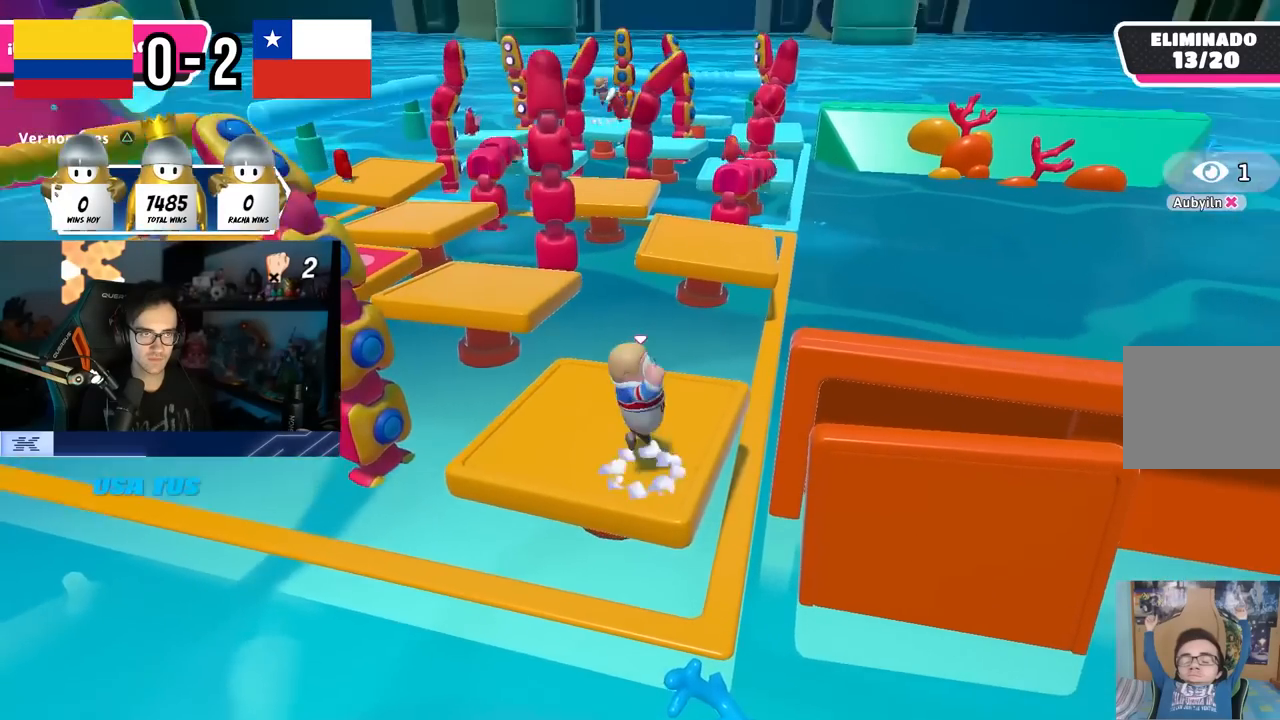
{"dt_ms": 500, "buttons": [], "left_stick": "center", "right_stick": "center", "events": [[33, "CROSS", "up"], [300, "left_stick", "up"], [400, "left_stick", "center"]]}
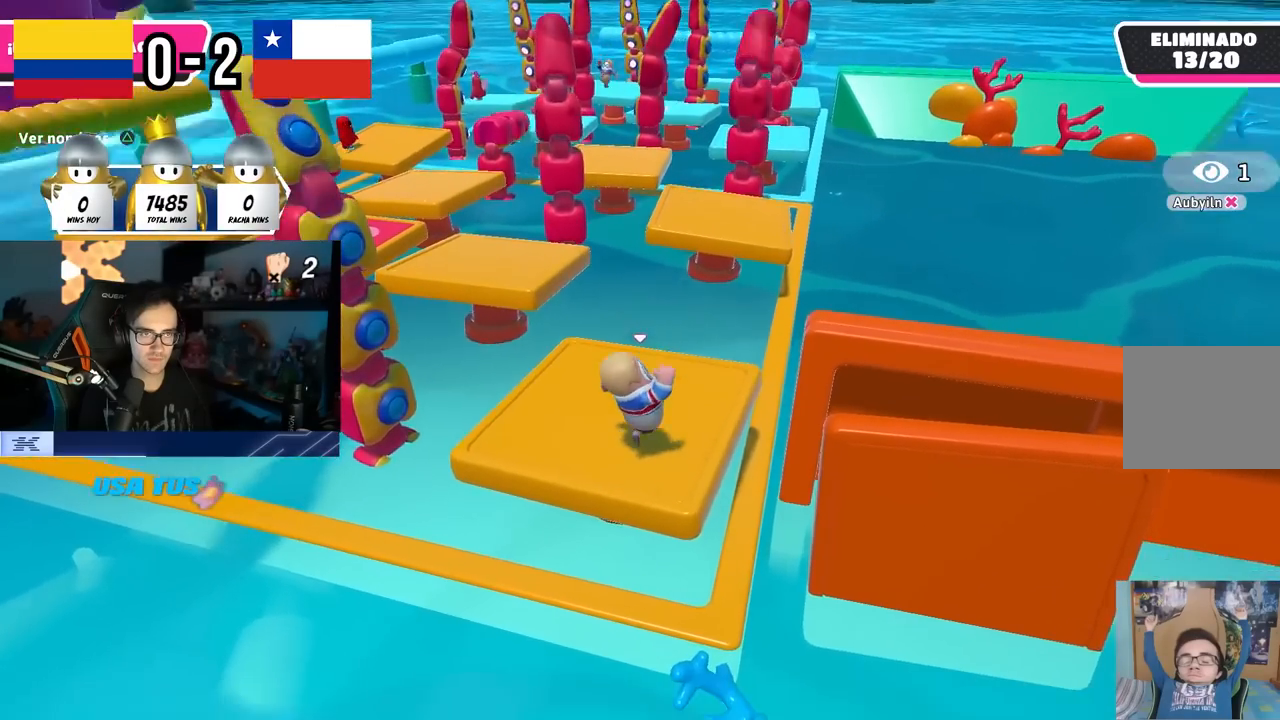
{"dt_ms": 500, "buttons": [], "left_stick": "center", "right_stick": "center", "events": [[100, "left_stick", "right"], [183, "right_stick", "down-left"], [200, "left_stick", "center"], [317, "right_stick", "center"]]}
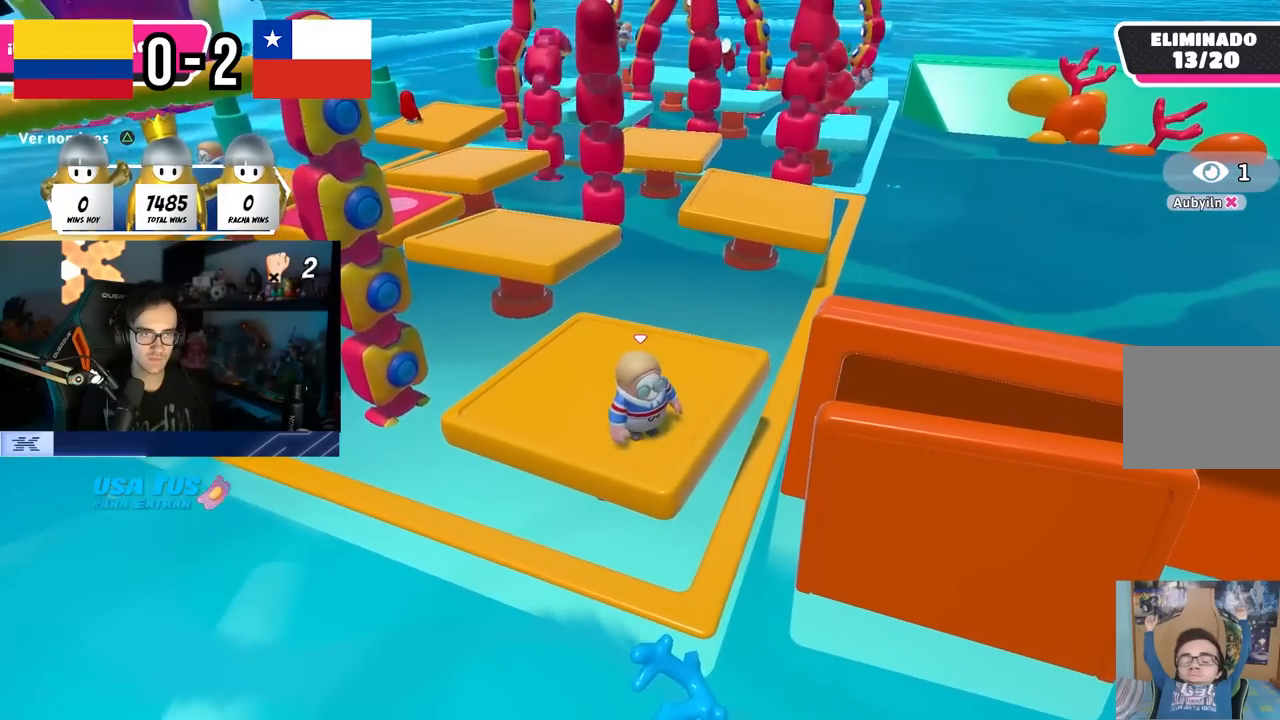
{"dt_ms": 500, "buttons": [], "left_stick": "center", "right_stick": "center", "events": [[83, "left_stick", "right"], [183, "left_stick", "center"]]}
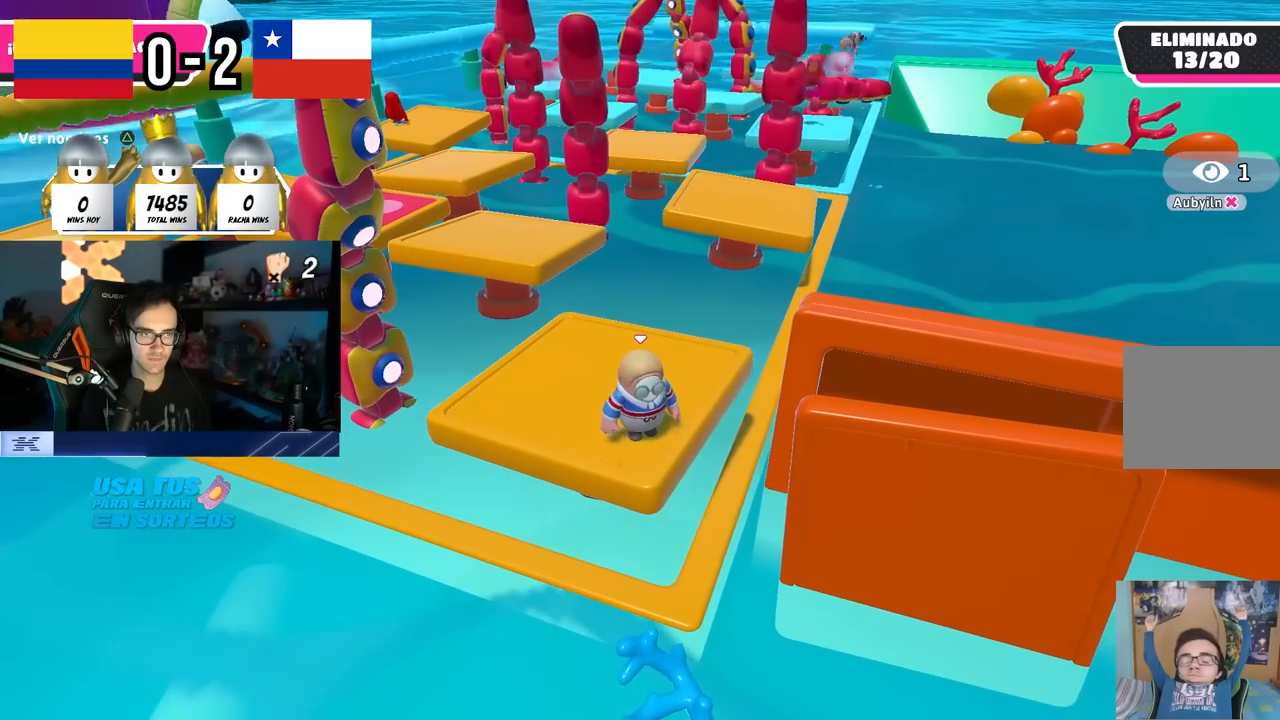
{"dt_ms": 500, "buttons": [], "left_stick": "center", "right_stick": "center", "events": []}
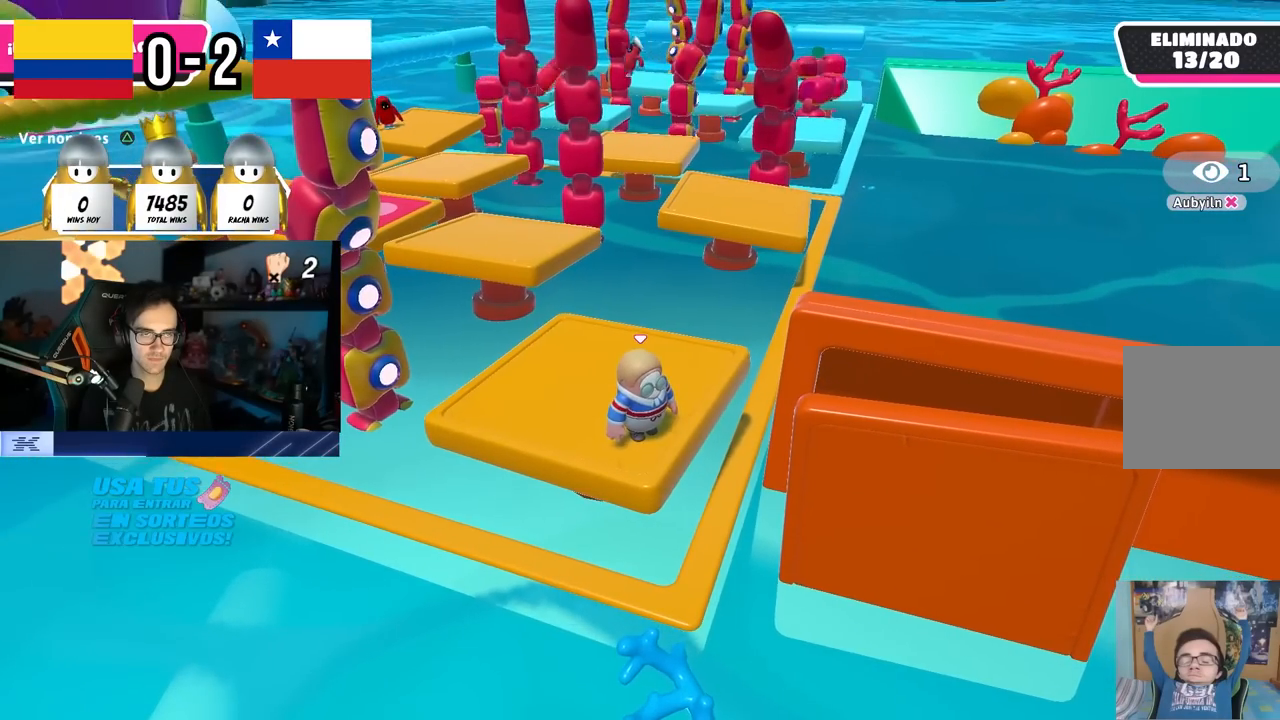
{"dt_ms": 500, "buttons": [], "left_stick": "center", "right_stick": "center", "events": []}
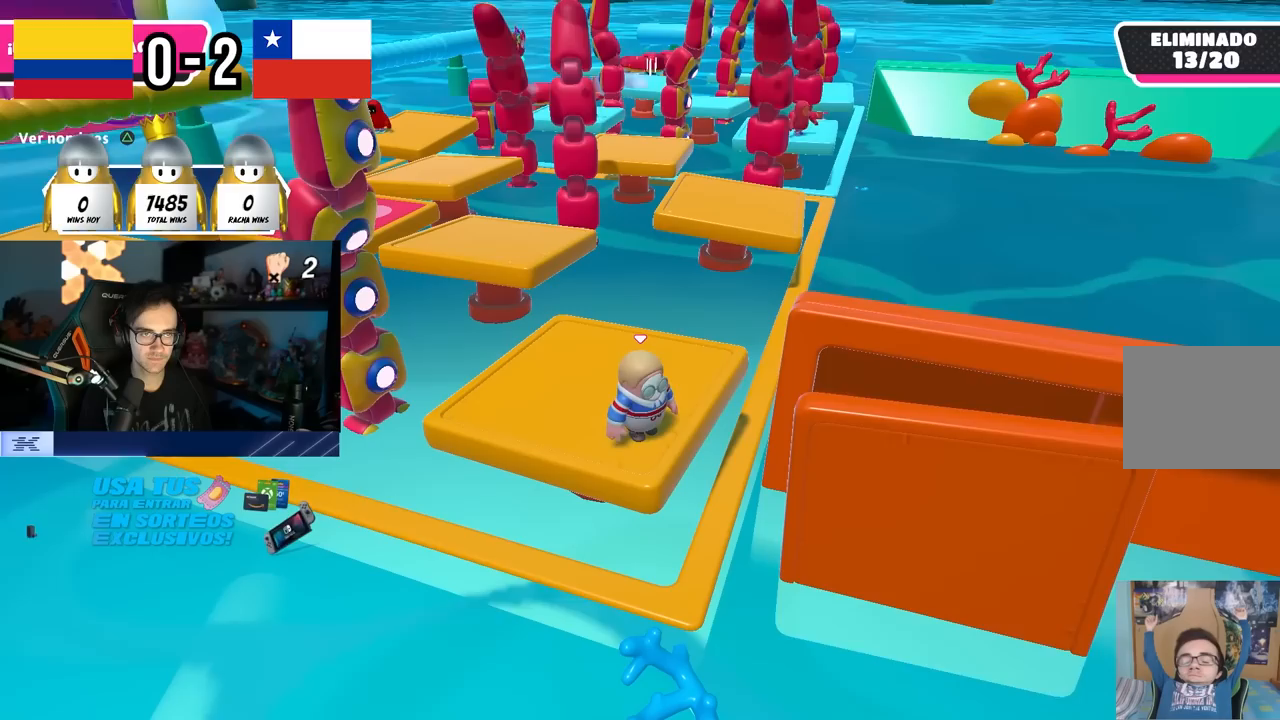
{"dt_ms": 500, "buttons": [], "left_stick": "center", "right_stick": "center", "events": []}
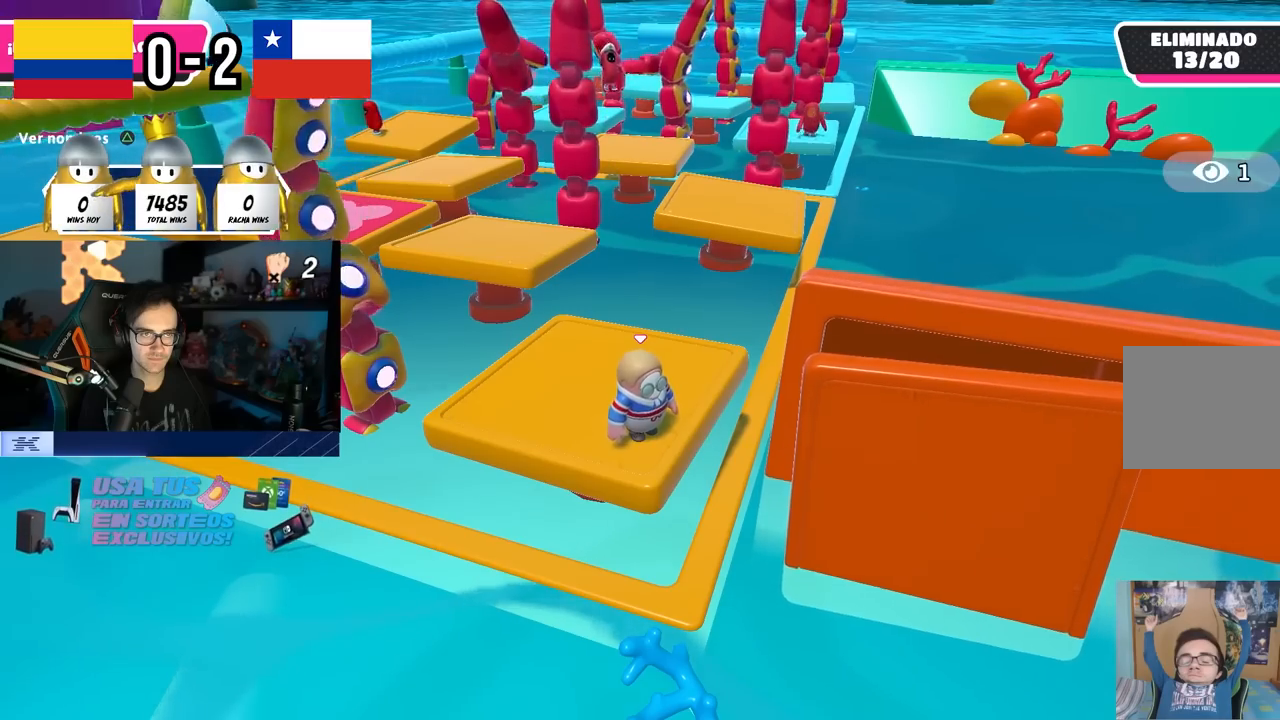
{"dt_ms": 500, "buttons": ["CROSS"], "left_stick": "center", "right_stick": "center", "events": [[200, "CROSS", "down"]]}
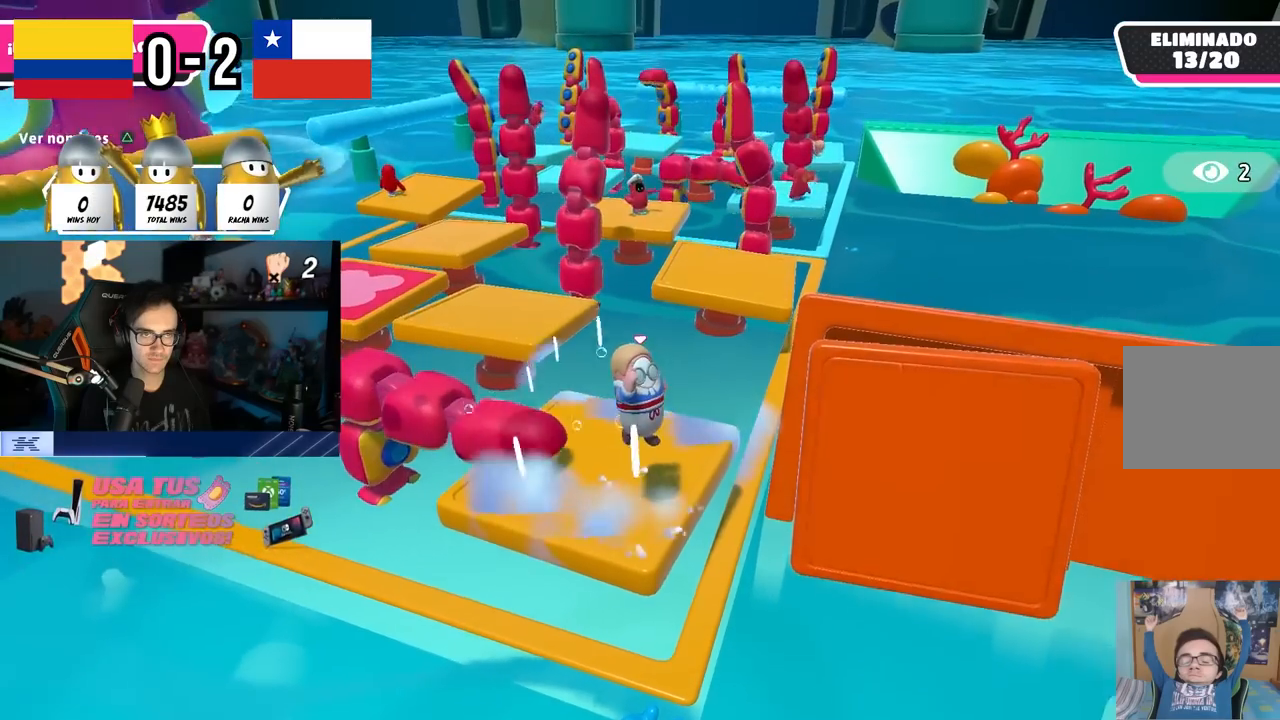
{"dt_ms": 1000, "buttons": [], "left_stick": "center", "right_stick": "center"}
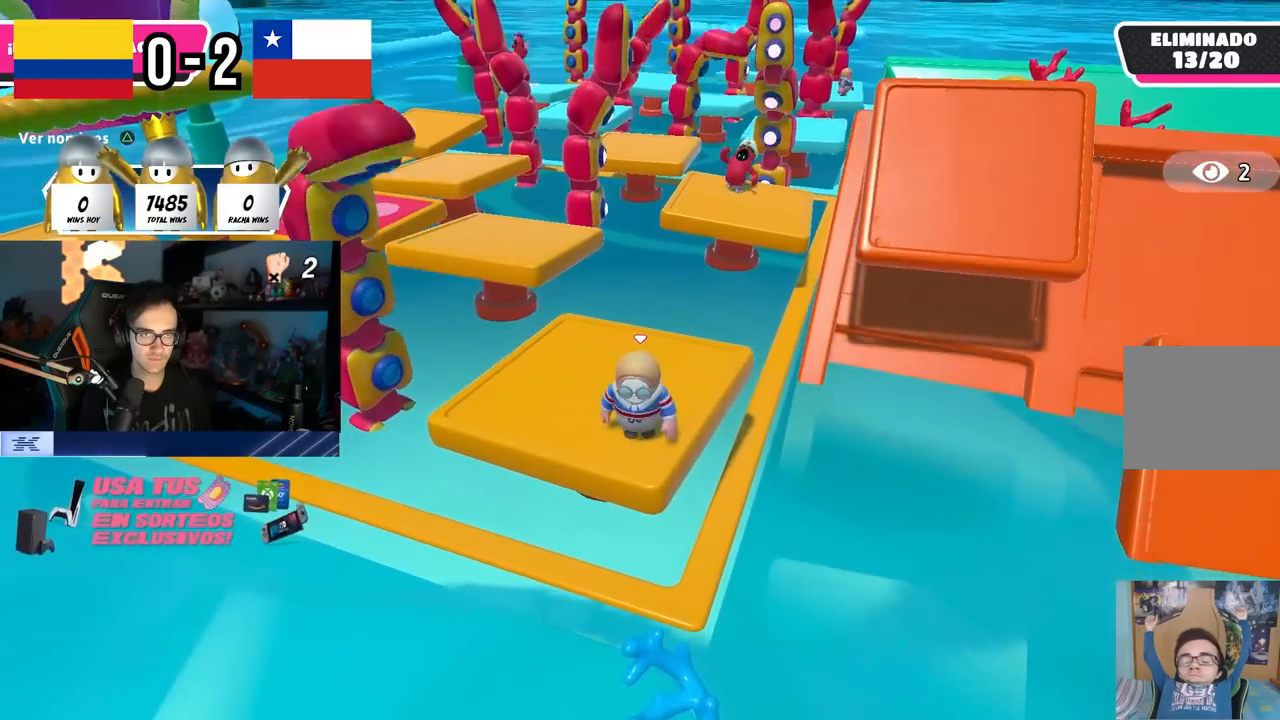
{"dt_ms": 500, "buttons": [], "left_stick": "left", "right_stick": "center", "events": [[117, "left_stick", "left"], [183, "left_stick", "center"], [250, "CROSS", "down"], [267, "left_stick", "up-right"], [317, "left_stick", "center"], [367, "left_stick", "left"], [433, "CROSS", "up"]]}
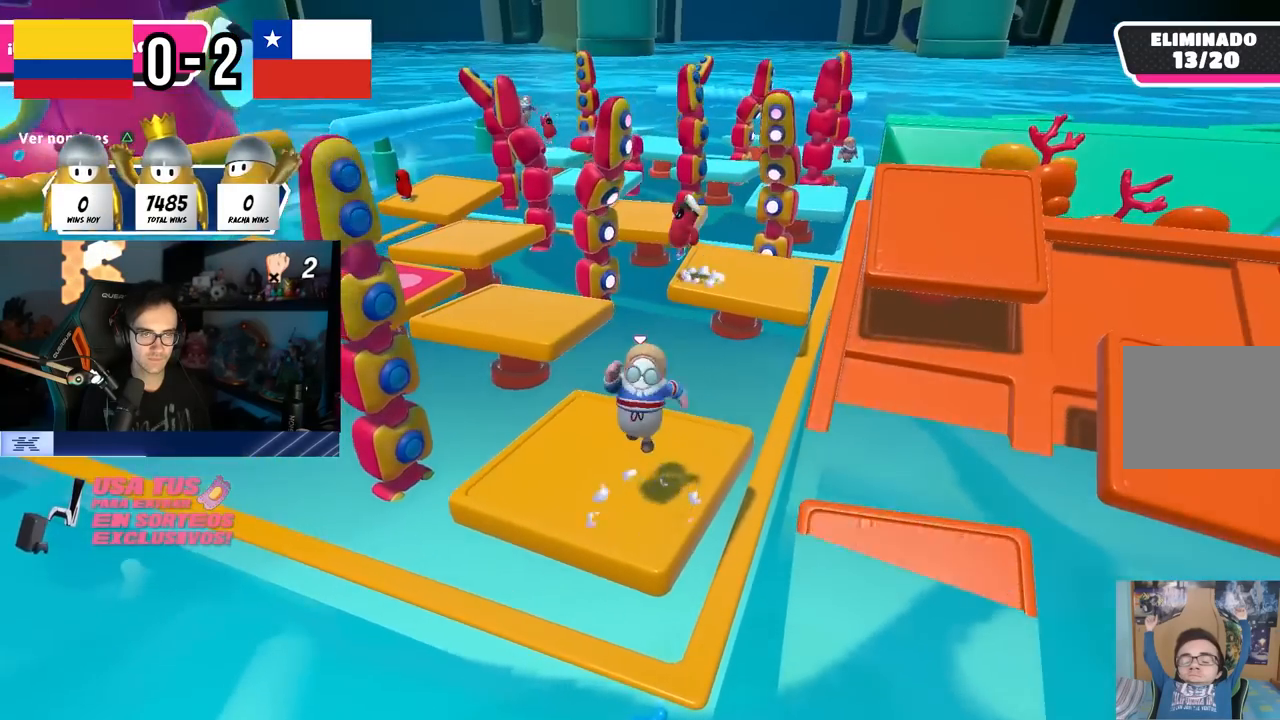
{"dt_ms": 500, "buttons": ["CROSS"], "left_stick": "up-right", "right_stick": "center", "events": [[83, "left_stick", "up-right"], [133, "left_stick", "right"], [267, "left_stick", "left"], [383, "CROSS", "down"], [417, "left_stick", "up"], [467, "left_stick", "up-right"]]}
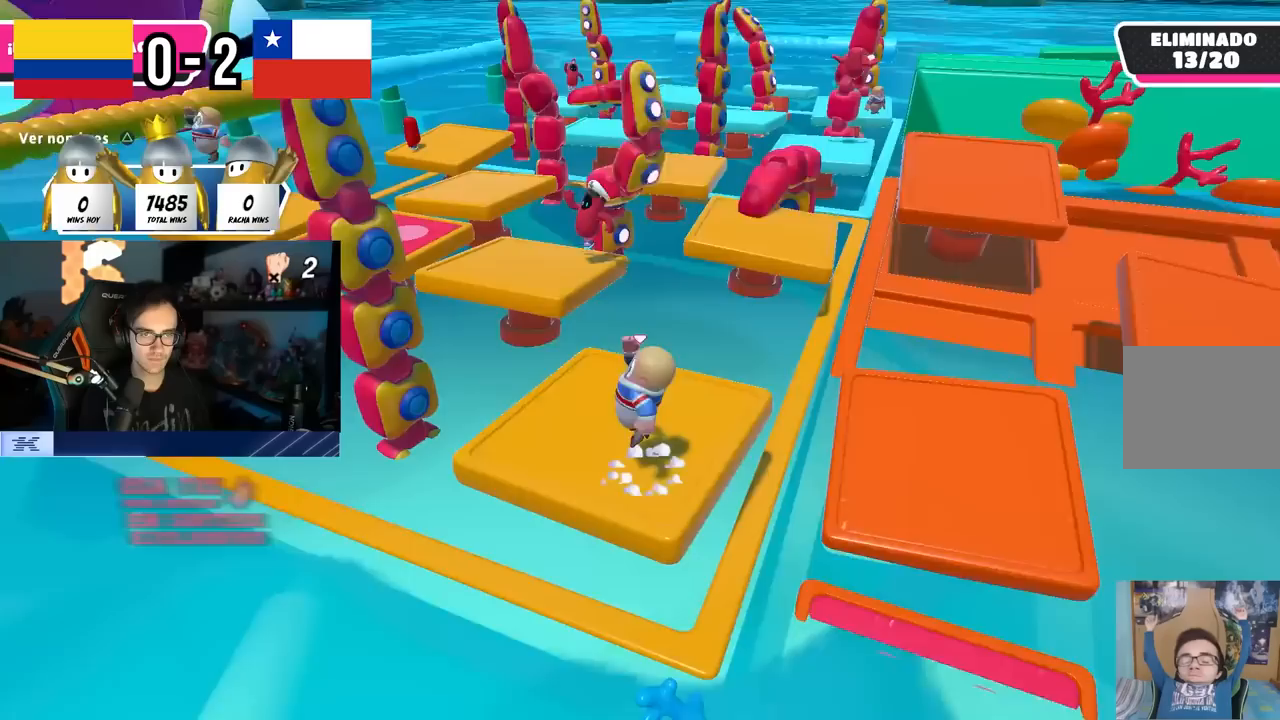
{"dt_ms": 500, "buttons": [], "left_stick": "up-right", "right_stick": "down-right", "events": [[17, "CROSS", "up"], [167, "right_stick", "down-right"]]}
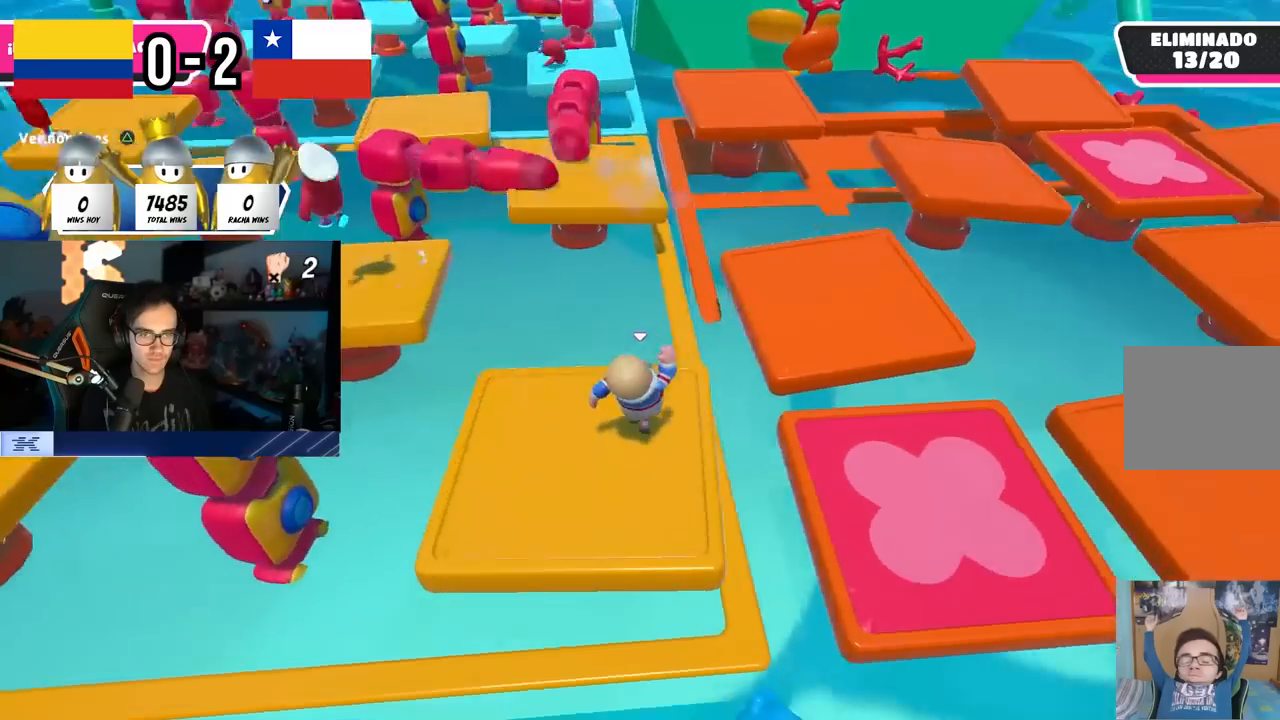
{"dt_ms": 500, "buttons": [], "left_stick": "up", "right_stick": "center", "events": [[83, "right_stick", "center"], [200, "left_stick", "up"], [300, "CROSS", "down"], [483, "CROSS", "up"]]}
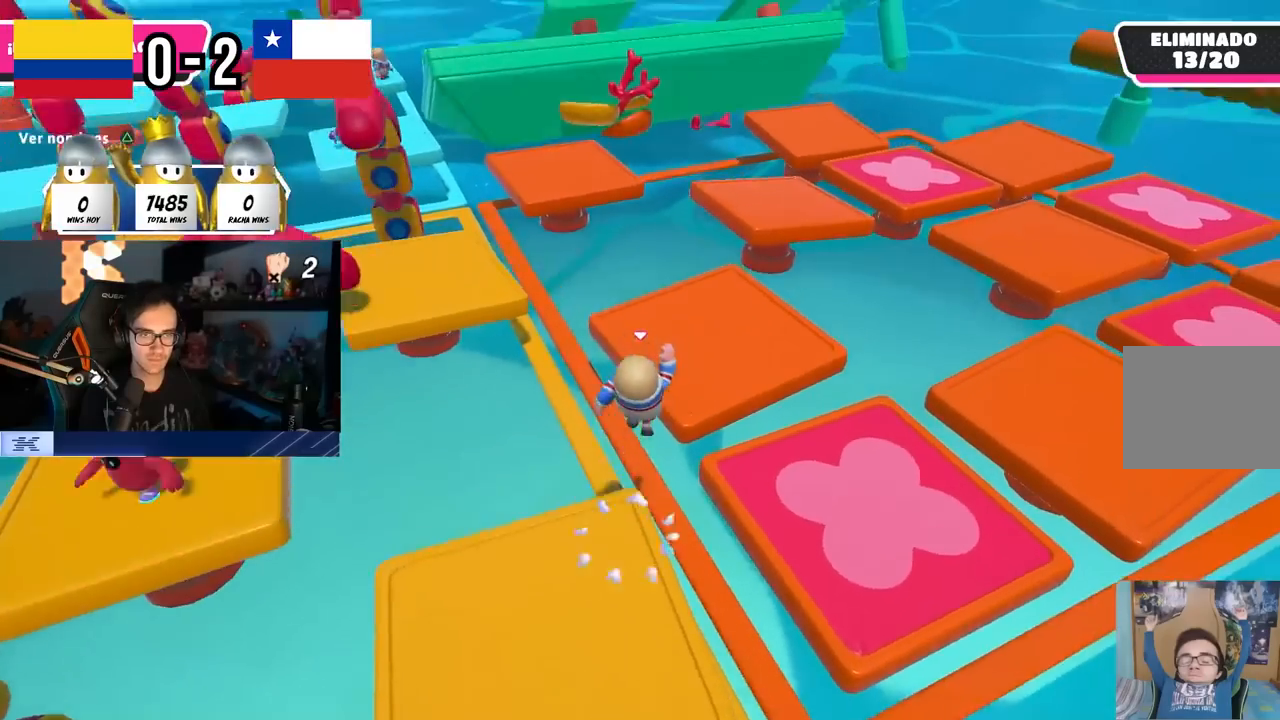
{"dt_ms": 500, "buttons": [], "left_stick": "down-right", "right_stick": "right", "events": [[83, "SQUARE", "down"], [200, "SQUARE", "up"], [217, "left_stick", "right"], [317, "left_stick", "down-right"], [367, "right_stick", "right"]]}
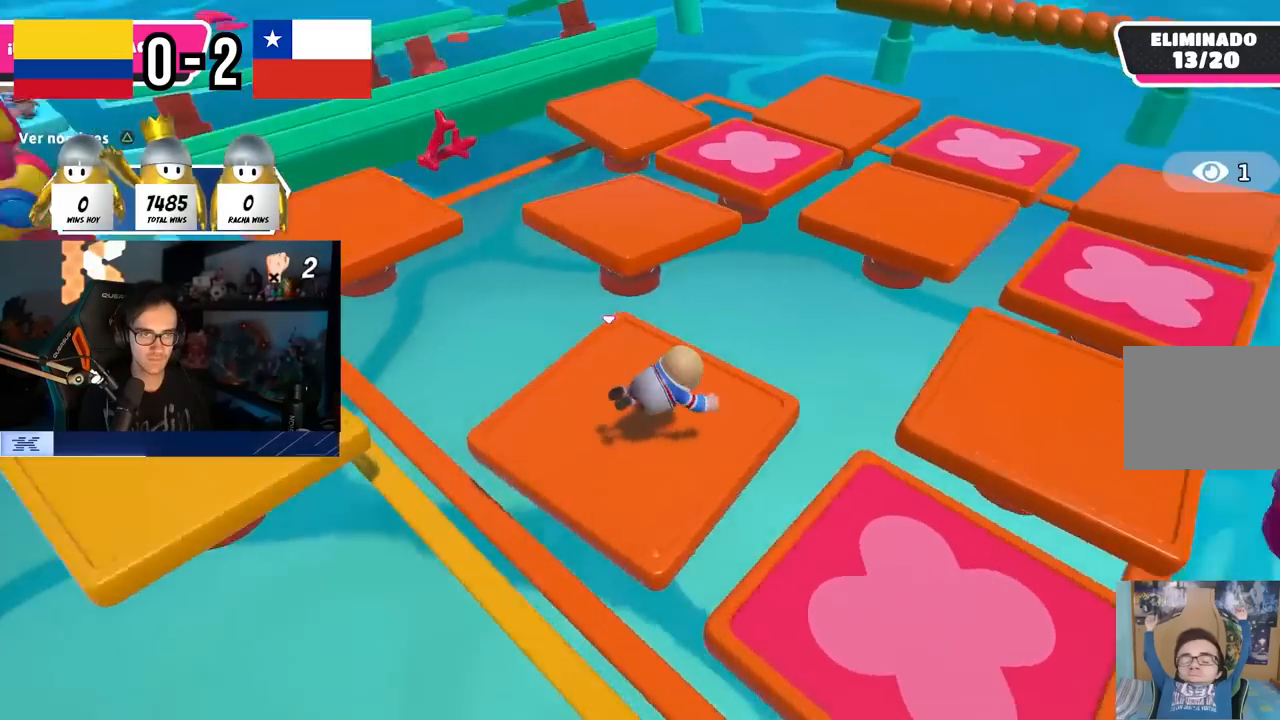
{"dt_ms": 500, "buttons": [], "left_stick": "up-right", "right_stick": "down-right", "events": [[17, "left_stick", "right"], [33, "right_stick", "up-right"], [217, "left_stick", "up-right"], [433, "right_stick", "down-right"]]}
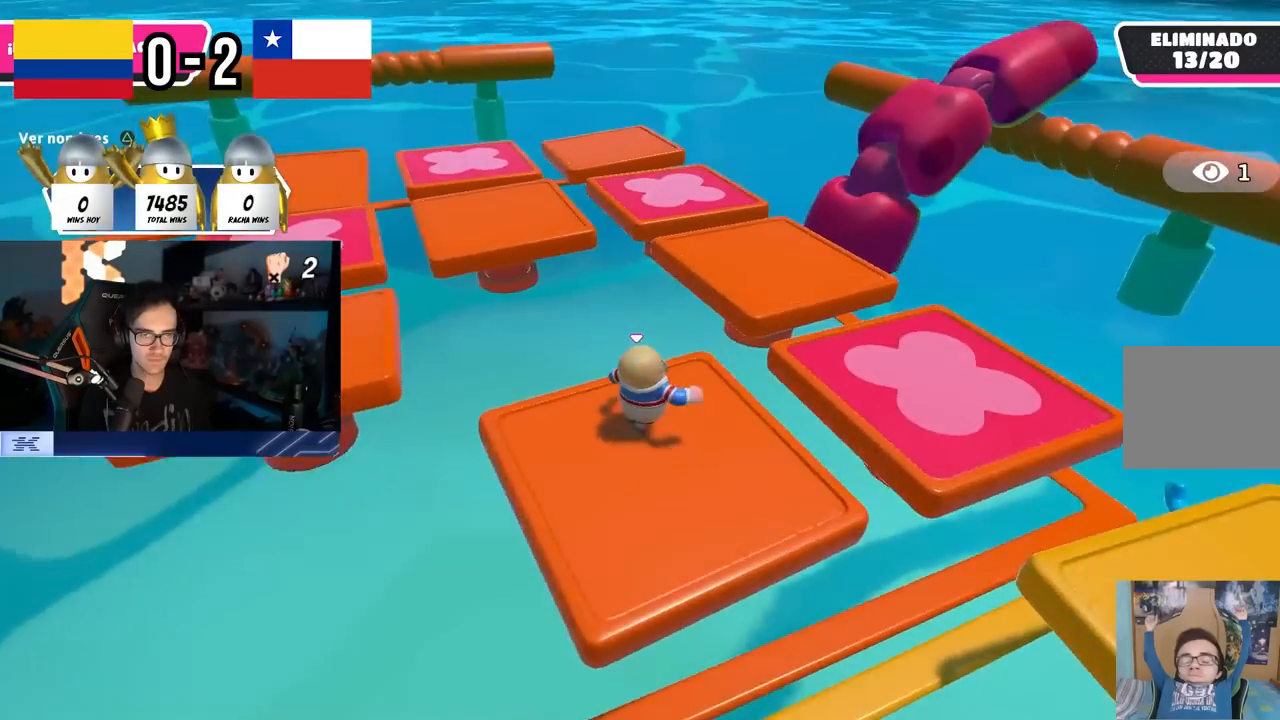
{"dt_ms": 500, "buttons": [], "left_stick": "up-right", "right_stick": "center", "events": [[83, "right_stick", "center"], [333, "CROSS", "down"], [483, "CROSS", "up"]]}
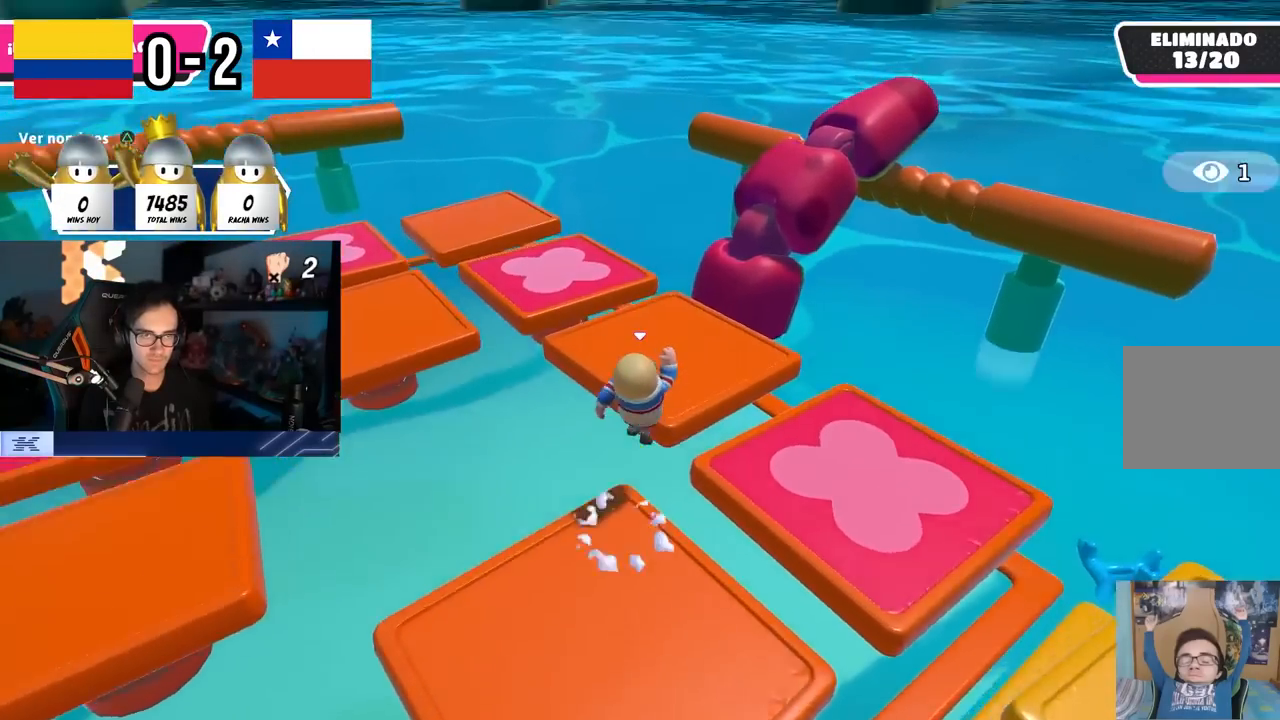
{"dt_ms": 500, "buttons": ["CROSS"], "left_stick": "up", "right_stick": "center", "events": [[100, "right_stick", "left"], [350, "right_stick", "center"], [400, "left_stick", "up"], [467, "CROSS", "down"]]}
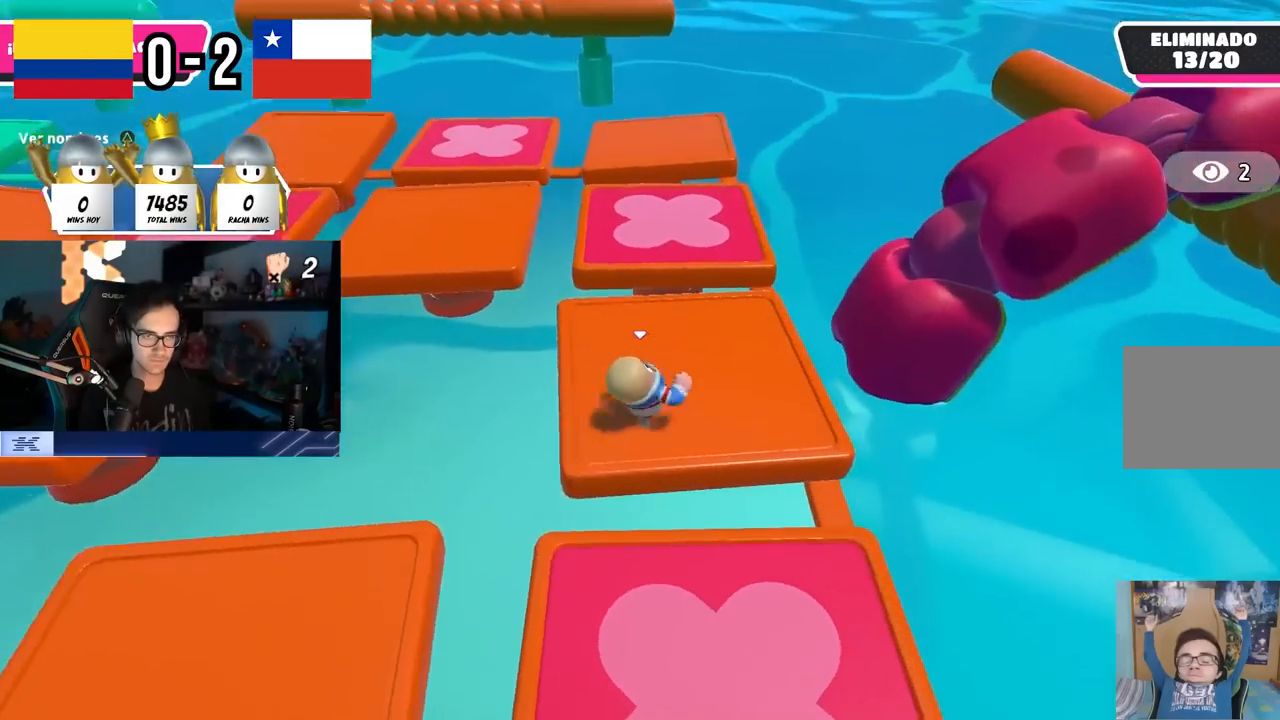
{"dt_ms": 500, "buttons": [], "left_stick": "up", "right_stick": "center", "events": [[83, "CROSS", "up"], [83, "left_stick", "left"], [167, "right_stick", "left"], [383, "left_stick", "up"], [400, "right_stick", "center"]]}
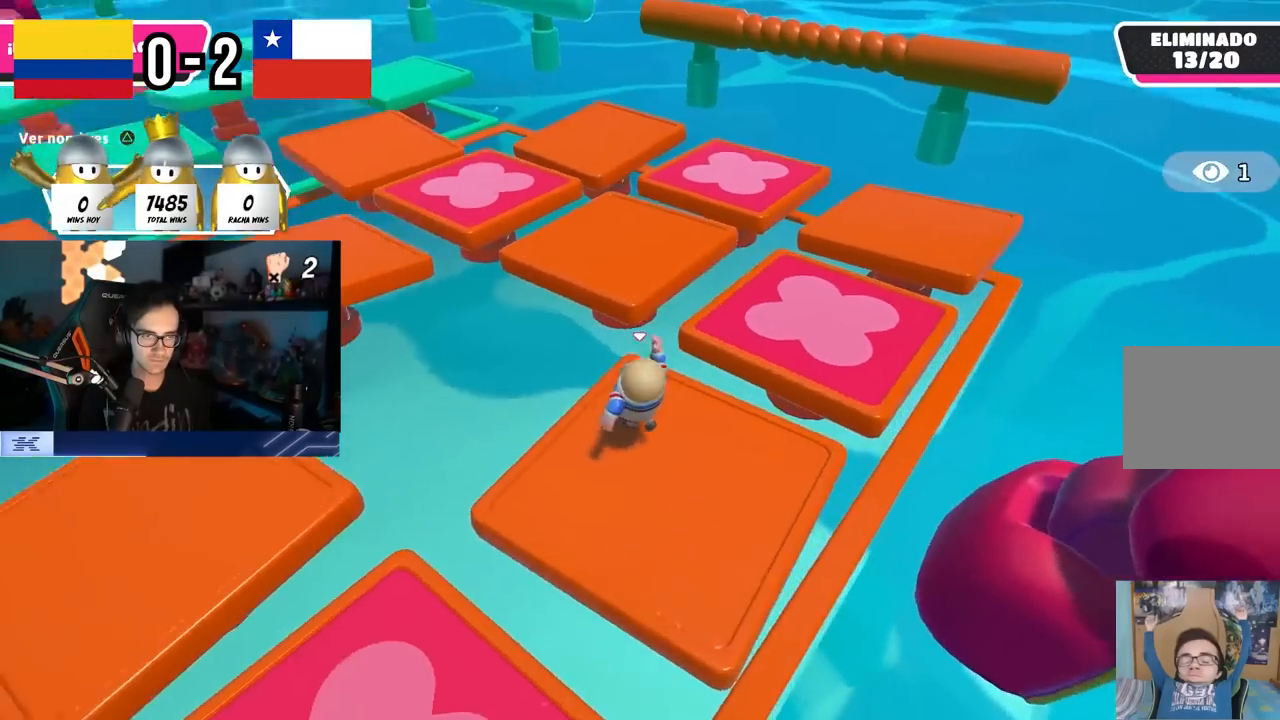
{"dt_ms": 500, "buttons": [], "left_stick": "up", "right_stick": "center", "events": [[67, "right_stick", "left"], [150, "right_stick", "center"], [317, "CROSS", "down"], [483, "CROSS", "up"]]}
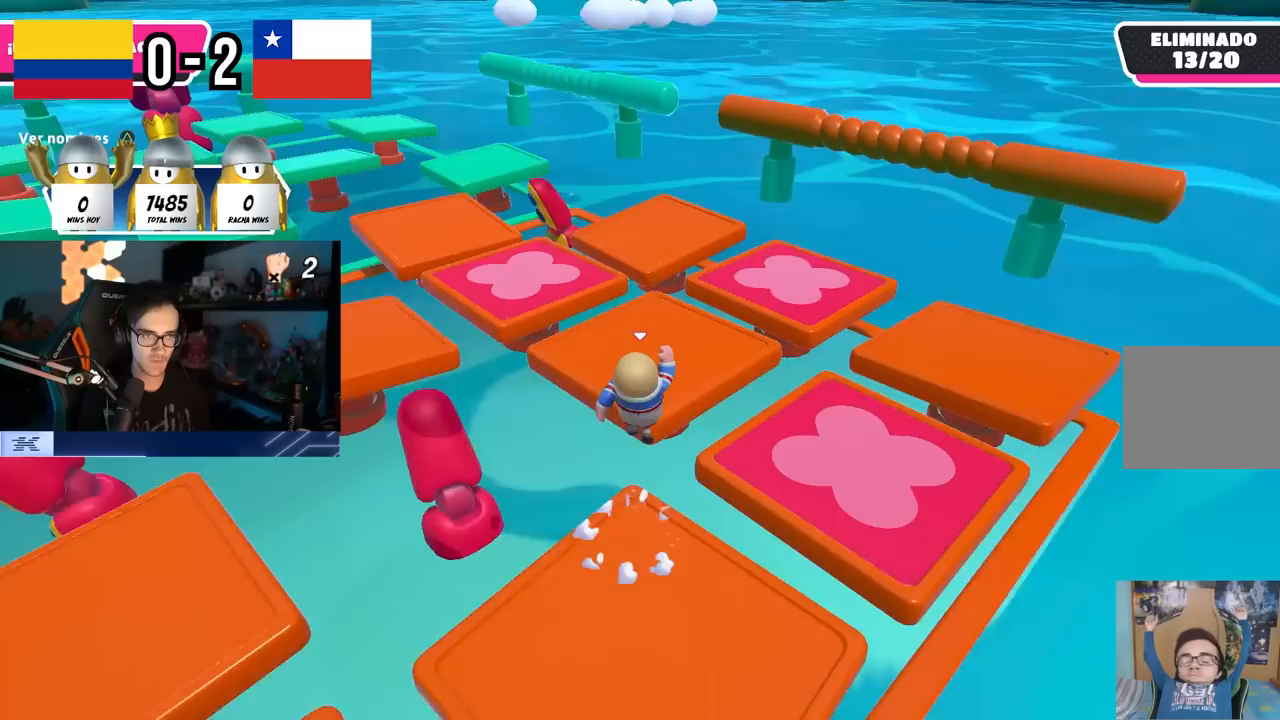
{"dt_ms": 500, "buttons": ["CROSS"], "left_stick": "right", "right_stick": "center", "events": [[183, "right_stick", "left"], [317, "left_stick", "up-right"], [417, "left_stick", "right"], [433, "right_stick", "center"], [467, "CROSS", "down"]]}
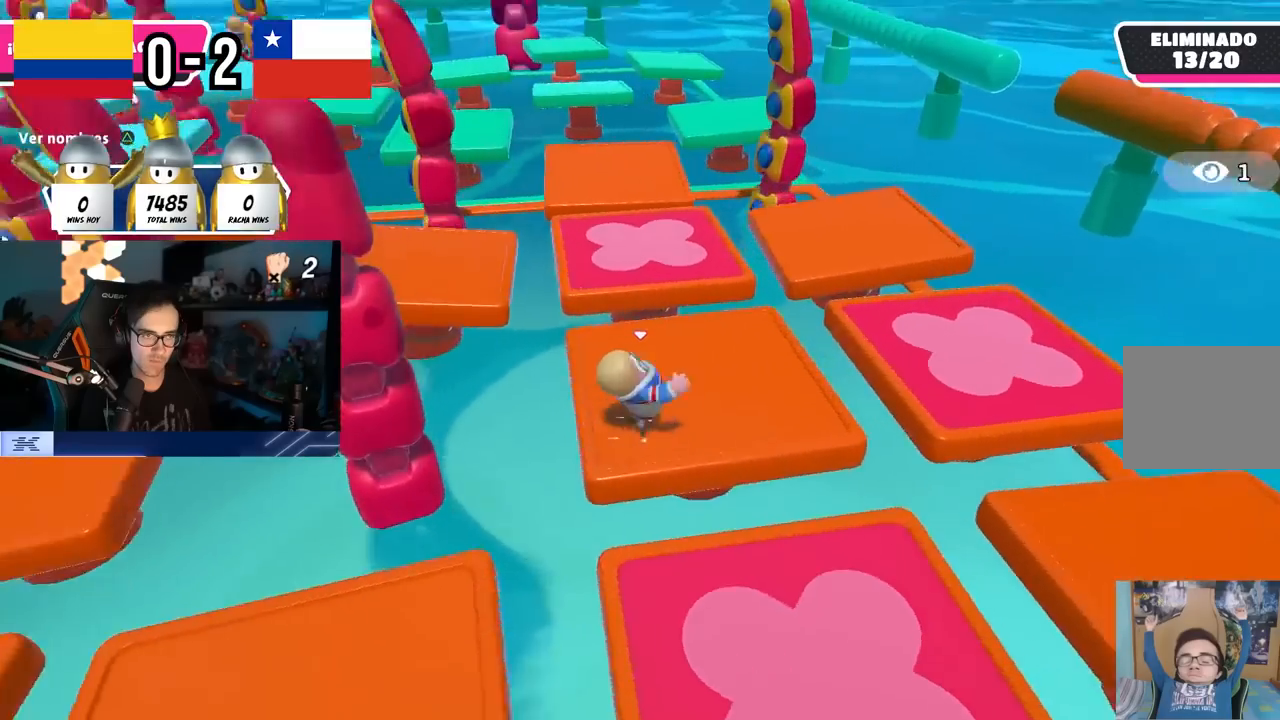
{"dt_ms": 500, "buttons": [], "left_stick": "right", "right_stick": "center", "events": [[83, "CROSS", "up"], [83, "left_stick", "down-left"], [133, "left_stick", "left"], [150, "right_stick", "left"], [267, "left_stick", "up"], [300, "right_stick", "center"], [417, "left_stick", "right"]]}
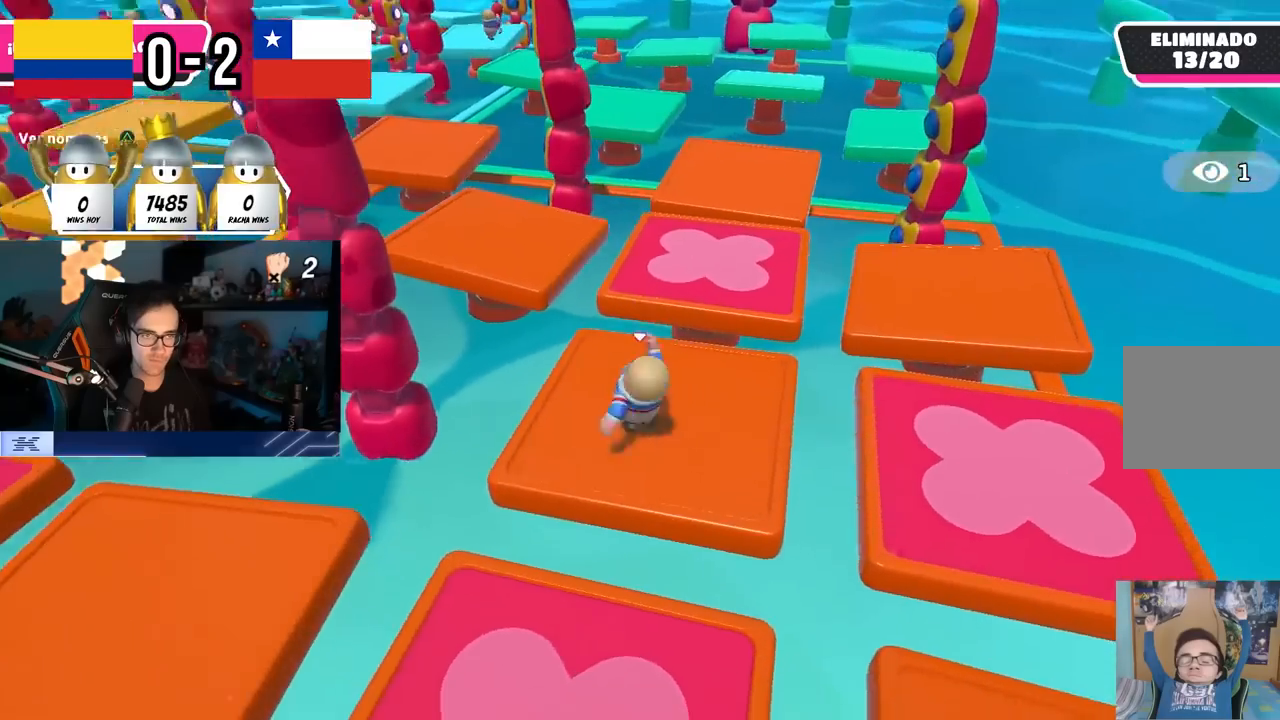
{"dt_ms": 500, "buttons": [], "left_stick": "down-right", "right_stick": "center", "events": [[17, "left_stick", "down-right"], [367, "CROSS", "down"], [500, "CROSS", "up"]]}
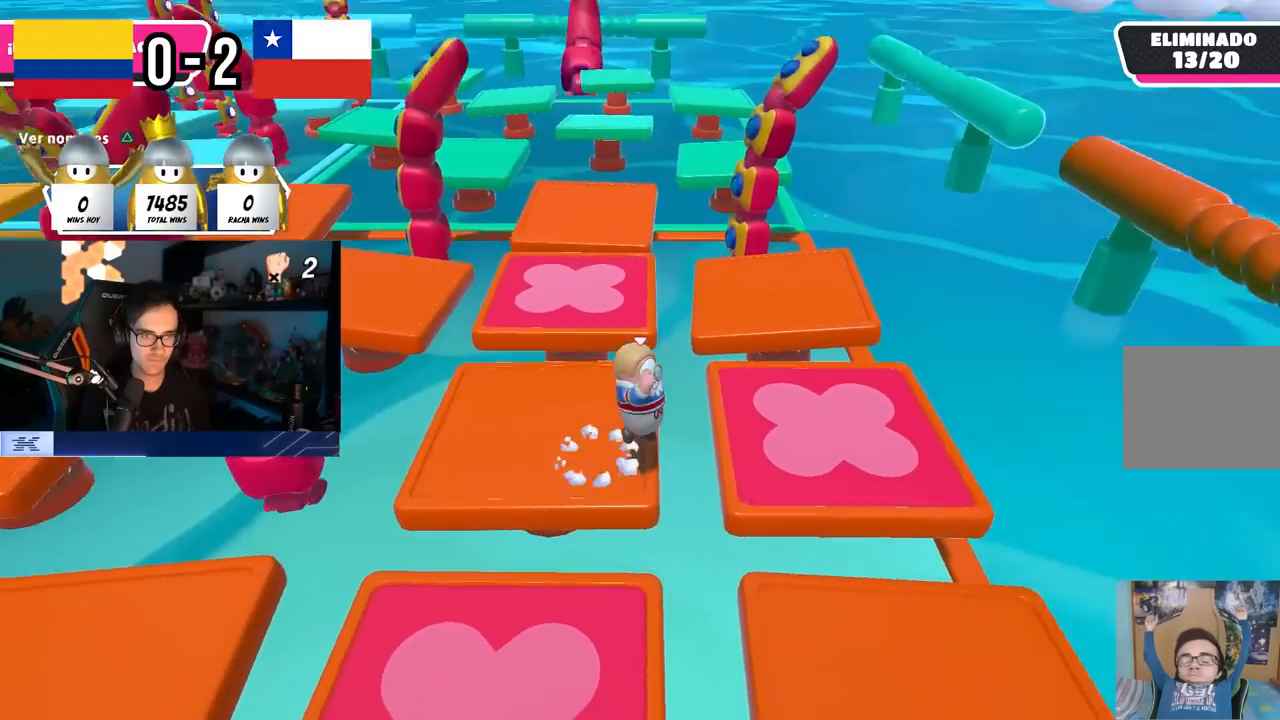
{"dt_ms": 500, "buttons": [], "left_stick": "left", "right_stick": "up-left", "events": [[67, "SQUARE", "down"], [167, "SQUARE", "up"], [267, "right_stick", "left"], [283, "left_stick", "down-left"], [383, "right_stick", "up-left"], [450, "left_stick", "left"]]}
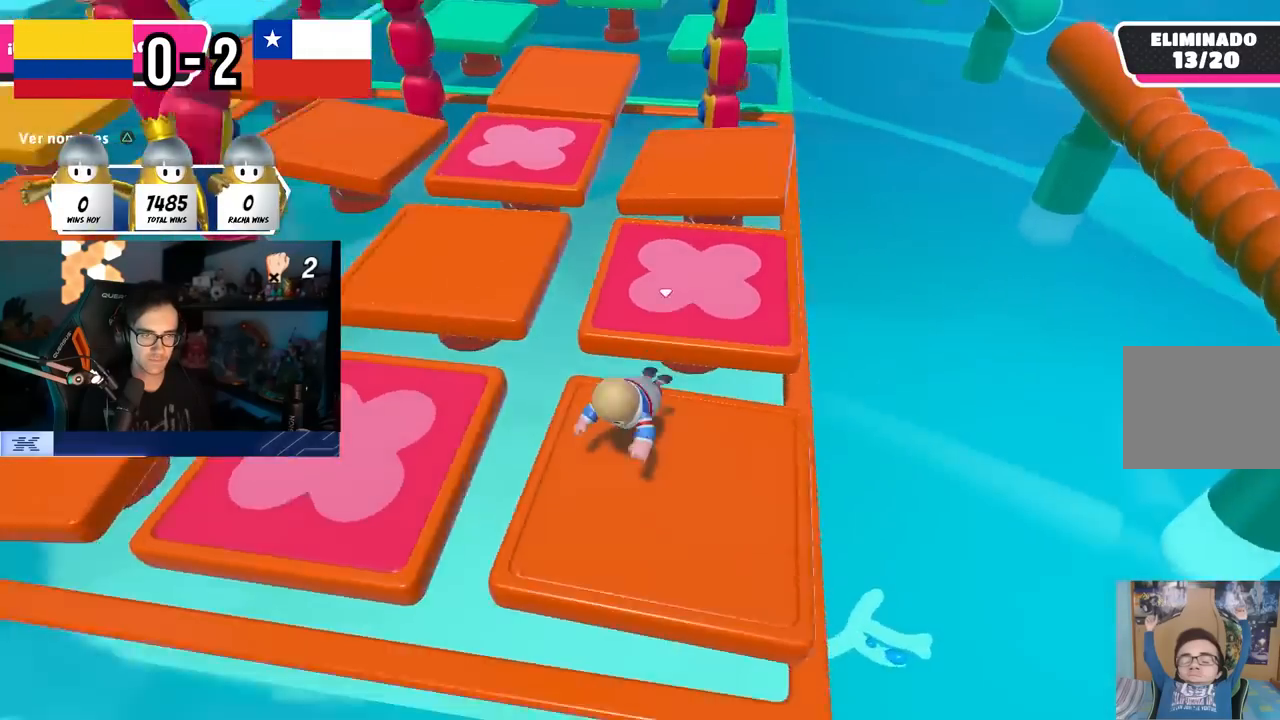
{"dt_ms": 500, "buttons": [], "left_stick": "left", "right_stick": "center", "events": [[167, "left_stick", "up"], [283, "right_stick", "center"], [333, "CROSS", "down"], [333, "left_stick", "right"], [383, "left_stick", "down"], [450, "CROSS", "up"], [500, "left_stick", "left"]]}
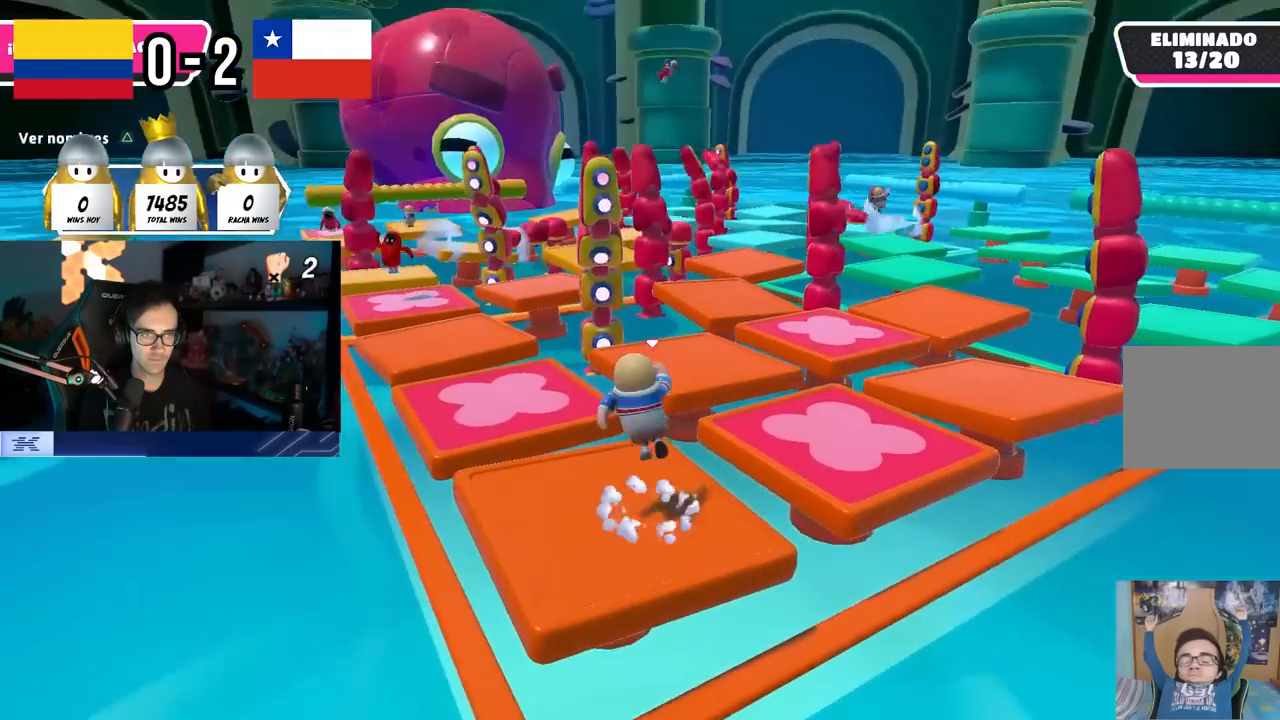
{"dt_ms": 500, "buttons": ["CROSS"], "left_stick": "left", "right_stick": "center", "events": [[167, "left_stick", "right"], [267, "right_stick", "down-right"], [333, "left_stick", "down"], [333, "right_stick", "center"], [450, "CROSS", "down"], [450, "left_stick", "left"]]}
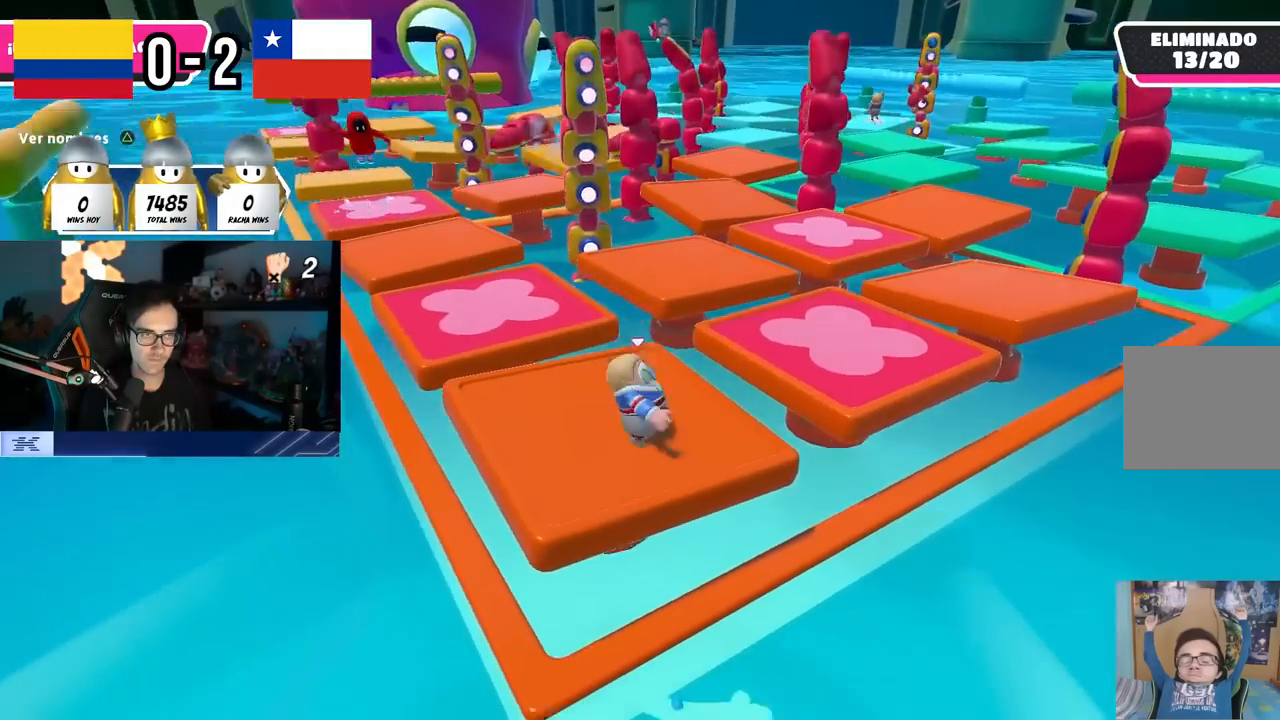
{"dt_ms": 500, "buttons": [], "left_stick": "left", "right_stick": "center", "events": [[83, "CROSS", "up"], [150, "left_stick", "up"], [217, "right_stick", "down"], [233, "left_stick", "right"], [417, "right_stick", "center"], [467, "left_stick", "left"]]}
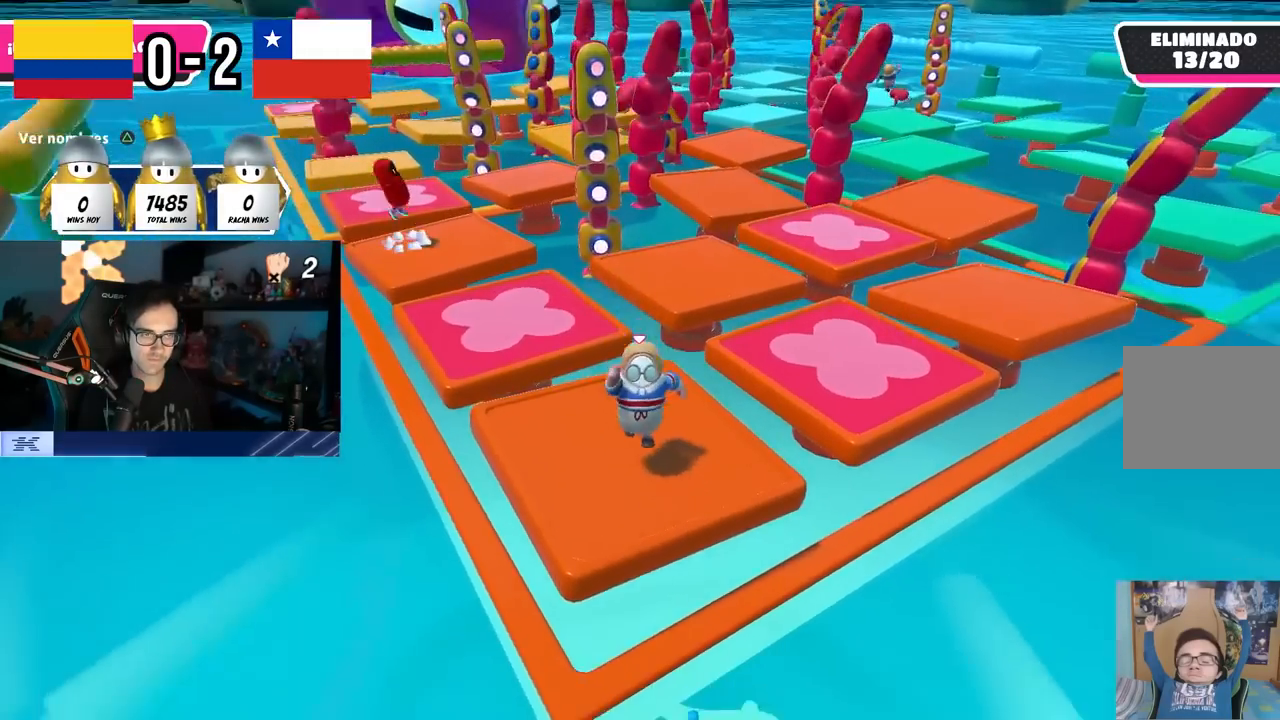
{"dt_ms": 500, "buttons": [], "left_stick": "down-left", "right_stick": "down-right", "events": [[100, "CROSS", "down"], [150, "left_stick", "up"], [283, "left_stick", "right"], [300, "CROSS", "up"], [417, "left_stick", "down-left"], [483, "right_stick", "down-right"]]}
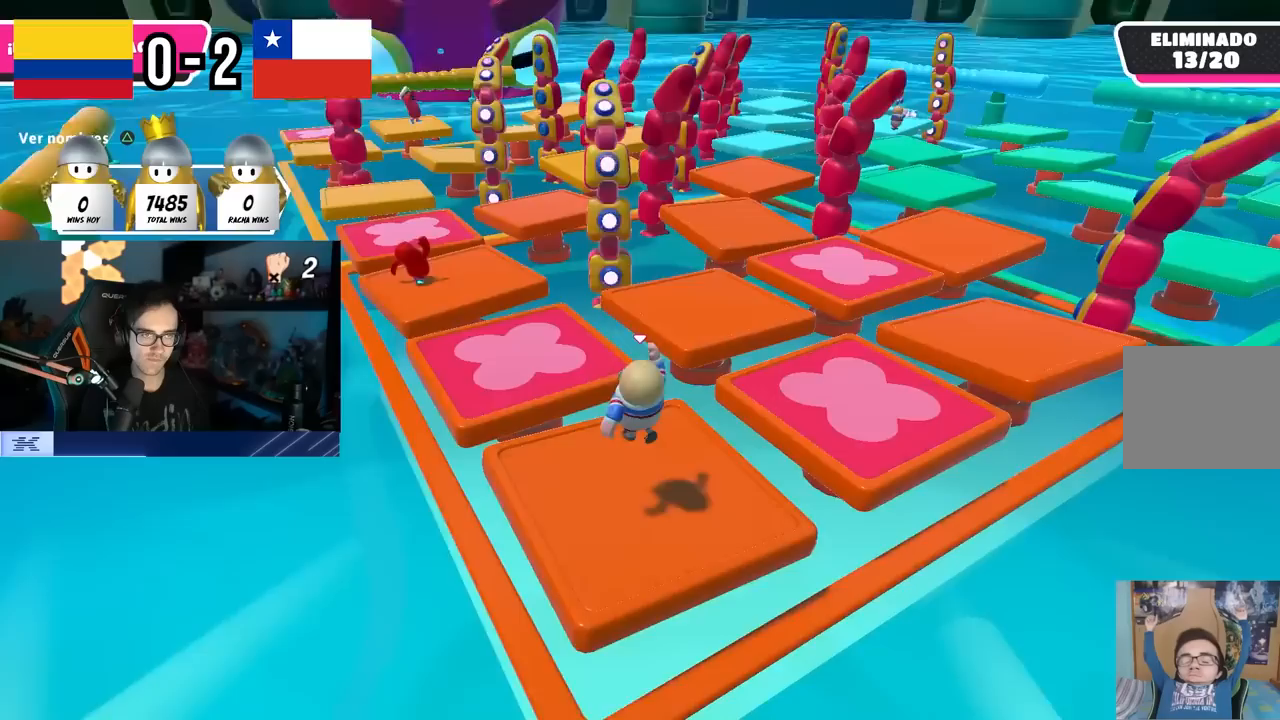
{"dt_ms": 500, "buttons": [], "left_stick": "down-right", "right_stick": "center", "events": [[83, "right_stick", "center"], [167, "left_stick", "center"], [233, "CROSS", "down"], [233, "left_stick", "up-right"], [333, "left_stick", "up-left"], [417, "CROSS", "up"], [433, "left_stick", "center"], [500, "left_stick", "down-right"]]}
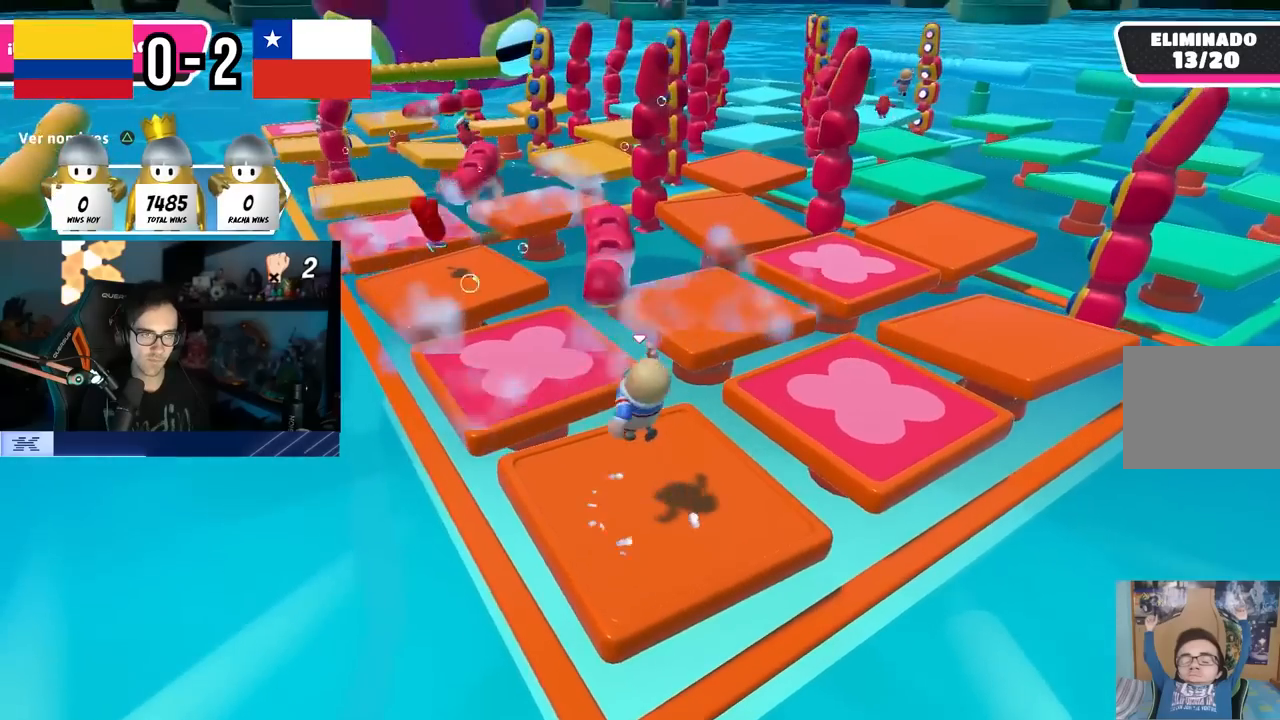
{"dt_ms": 500, "buttons": ["CROSS"], "left_stick": "right", "right_stick": "center", "events": [[217, "left_stick", "left"], [350, "CROSS", "down"], [400, "left_stick", "center"], [483, "left_stick", "right"]]}
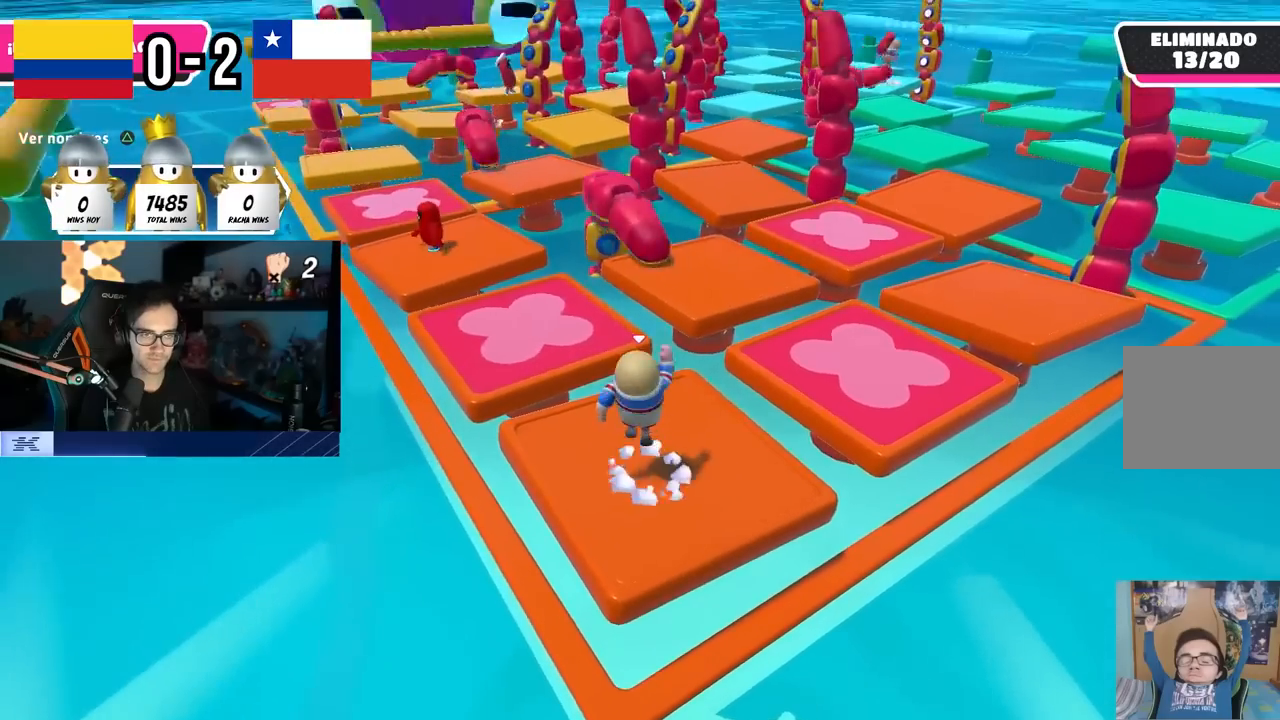
{"dt_ms": 500, "buttons": ["CROSS"], "left_stick": "right", "right_stick": "center", "events": [[17, "CROSS", "up"], [167, "left_stick", "left"], [200, "right_stick", "down-right"], [317, "right_stick", "center"], [350, "left_stick", "up"], [433, "left_stick", "right"], [500, "CROSS", "down"]]}